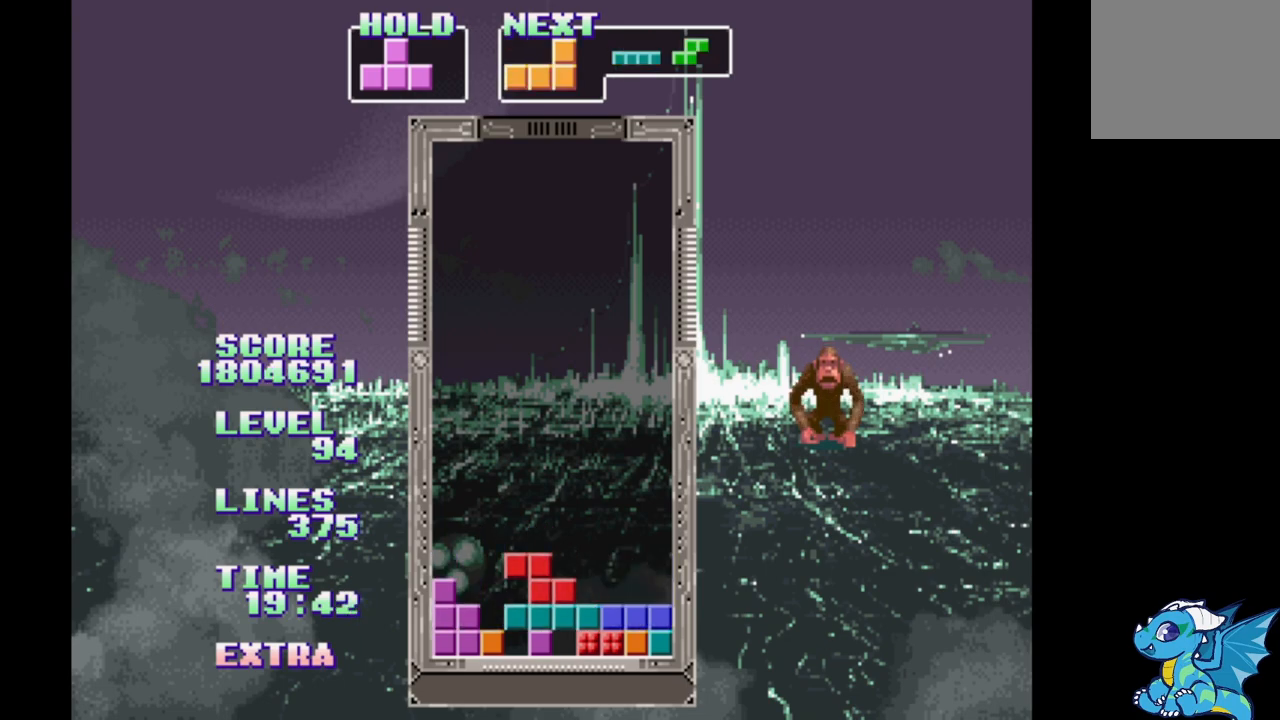
Gameplay with a controller (Xbox layout); each line is a JSON object with the inputs held at the frame after it. "events" lists button and stick changes between this image and that frame as [ms after this image, input, new state], when the widget could be followed in between. Not read: DPAD_LEFT L2 L3 R2 R3 left_stick right_stick.
{"buttons": ["DPAD_RIGHT"], "events": [[133, "DPAD_RIGHT", "down"], [183, "DPAD_RIGHT", "up"], [500, "DPAD_RIGHT", "down"]]}
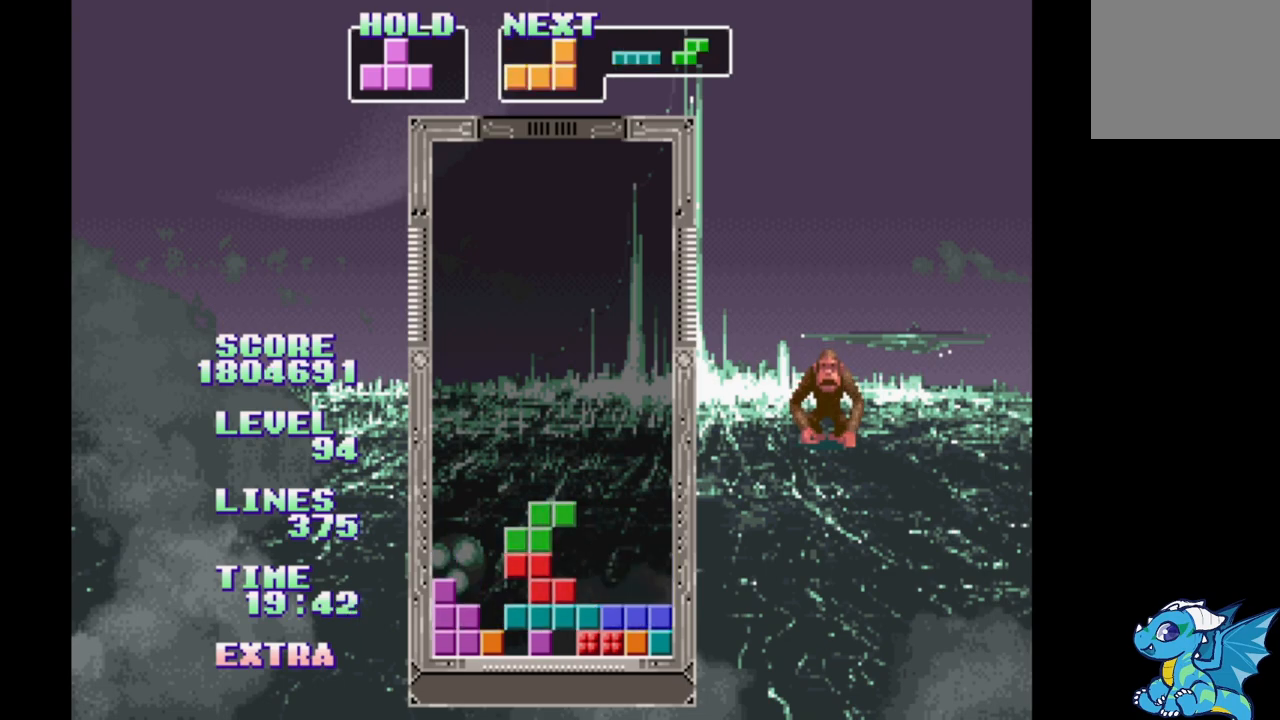
{"buttons": [], "events": [[50, "DPAD_RIGHT", "up"], [83, "B", "down"], [183, "B", "up"]]}
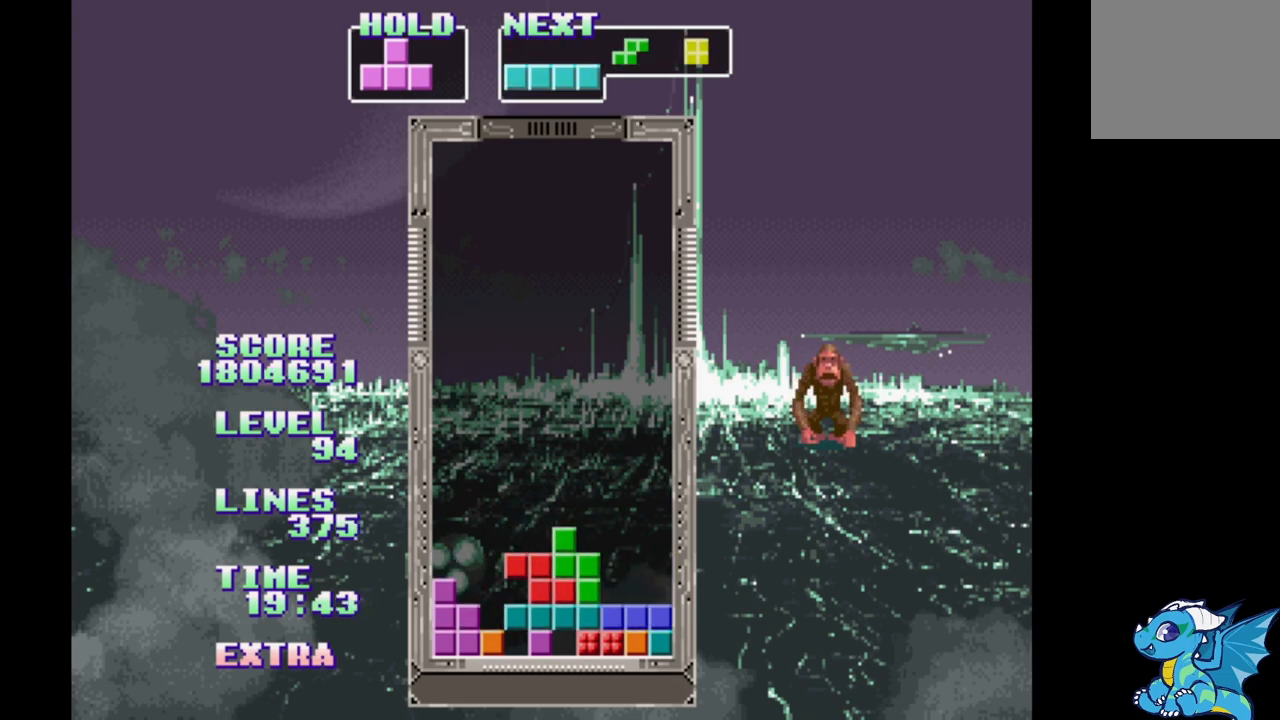
{"buttons": ["DPAD_UP"], "events": [[50, "DPAD_RIGHT", "down"], [450, "DPAD_RIGHT", "up"], [450, "DPAD_UP", "down"]]}
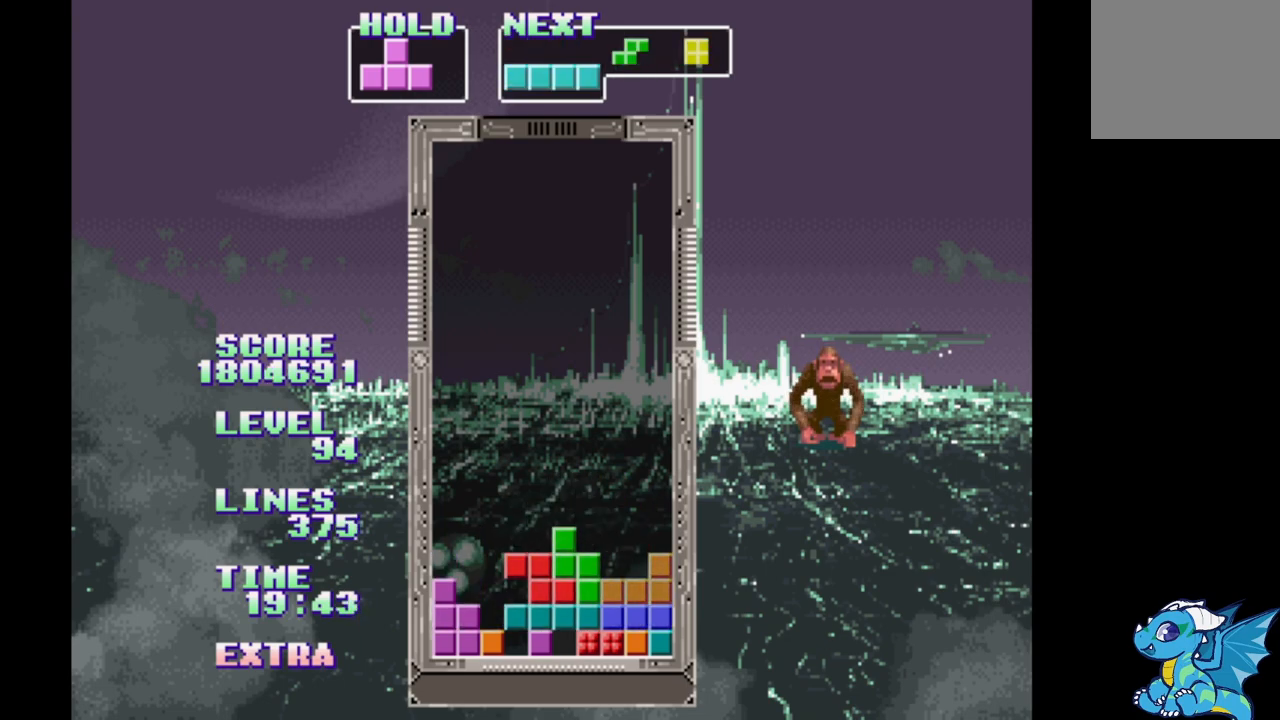
{"buttons": [], "events": [[33, "DPAD_UP", "up"]]}
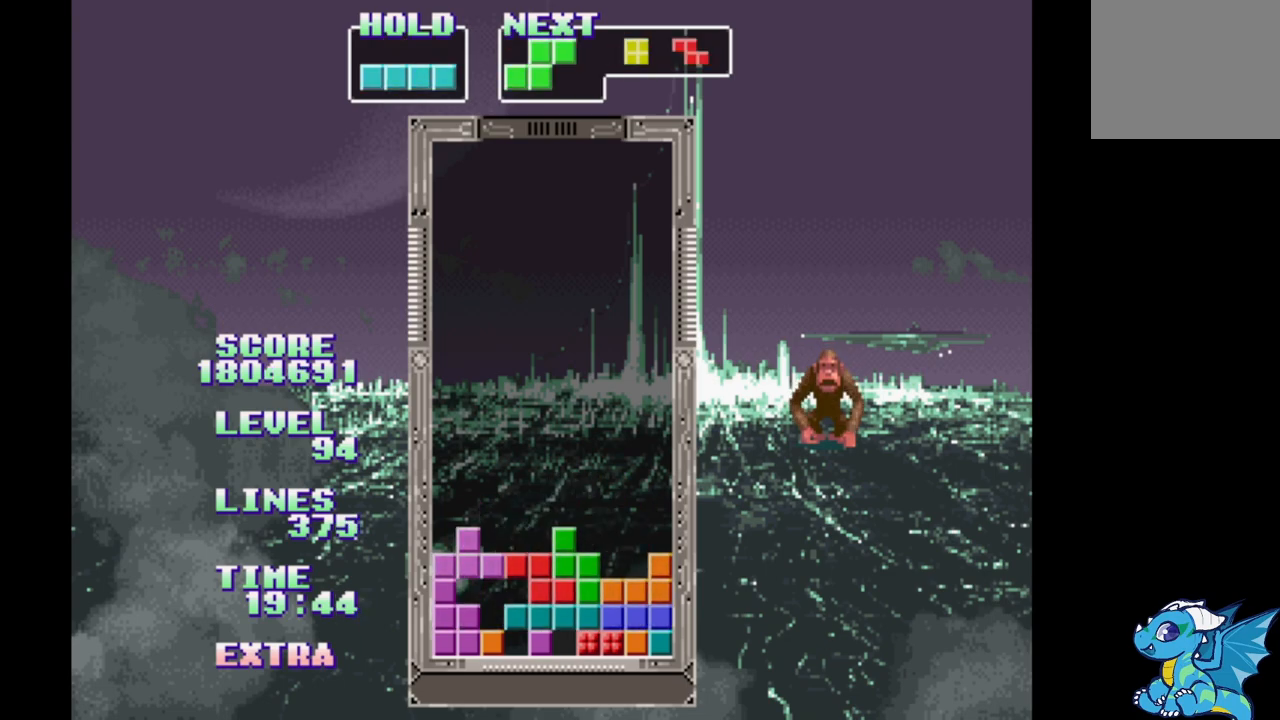
{"buttons": ["A", "DPAD_RIGHT"], "events": [[50, "DPAD_RIGHT", "down"], [133, "A", "down"], [233, "A", "up"], [317, "A", "down"], [400, "A", "up"], [500, "A", "down"]]}
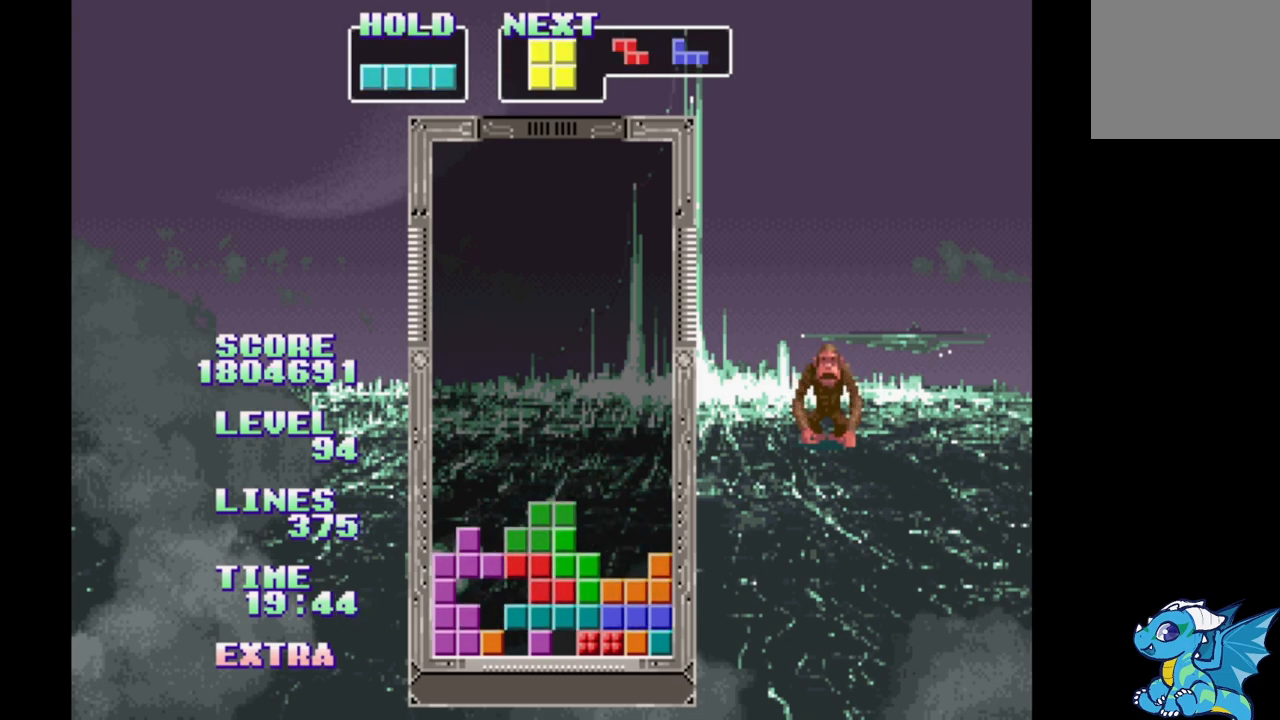
{"buttons": ["B", "DPAD_RIGHT"], "events": [[67, "A", "up"], [150, "B", "down"], [250, "B", "up"], [317, "B", "down"], [383, "B", "up"], [483, "B", "down"]]}
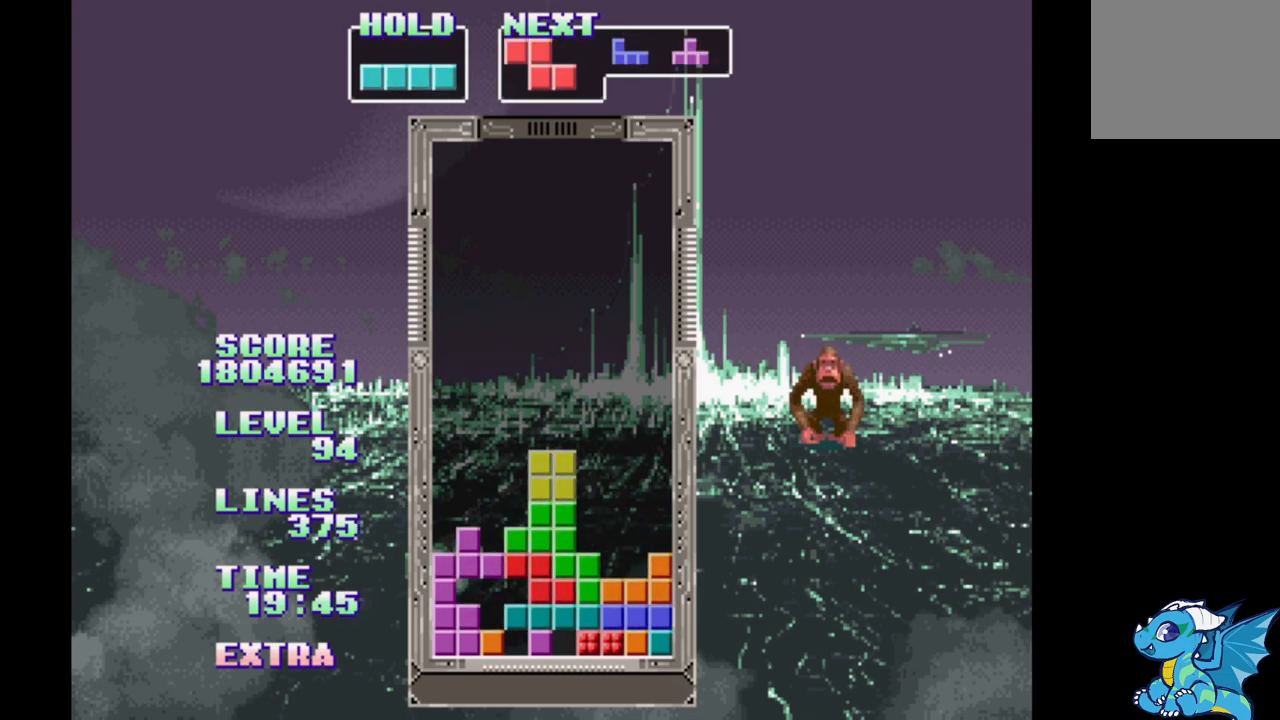
{"buttons": ["DPAD_RIGHT"], "events": [[67, "B", "up"], [150, "B", "down"], [233, "DPAD_RIGHT", "up"], [250, "B", "up"], [250, "DPAD_RIGHT", "down"]]}
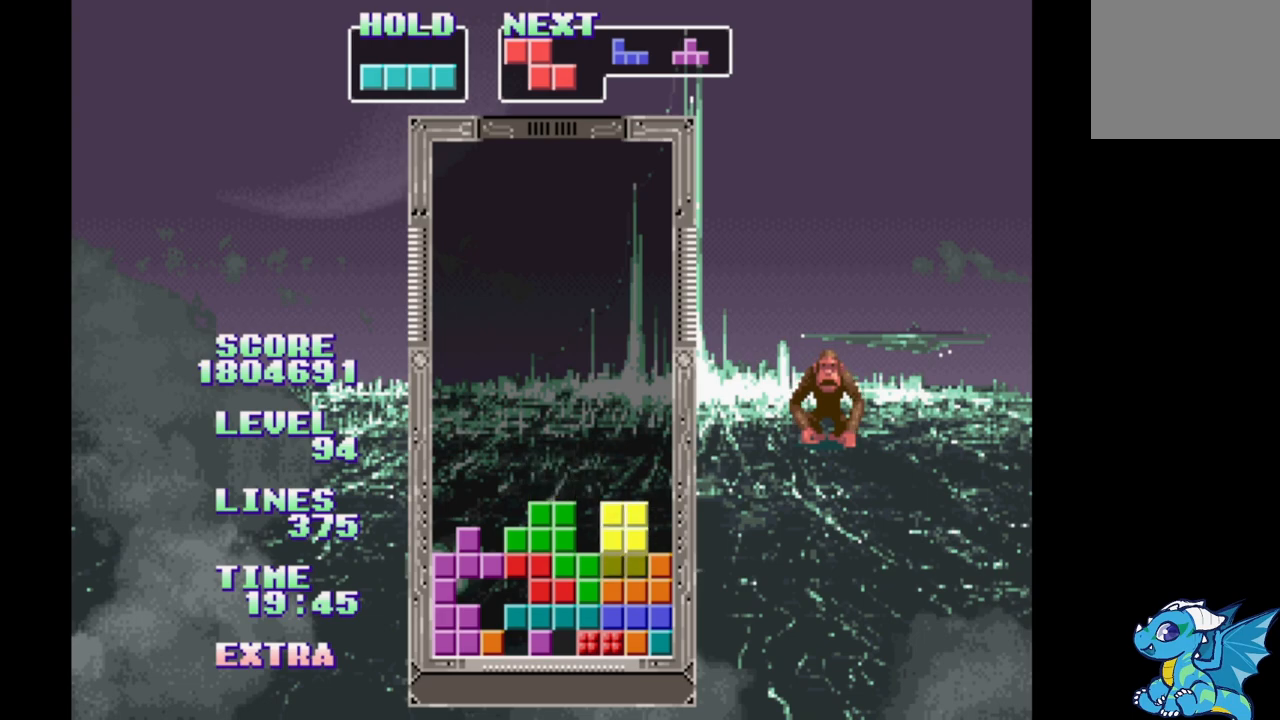
{"buttons": ["DPAD_RIGHT"], "events": [[167, "DPAD_RIGHT", "up"], [167, "DPAD_UP", "down"], [250, "DPAD_UP", "up"], [483, "DPAD_RIGHT", "down"]]}
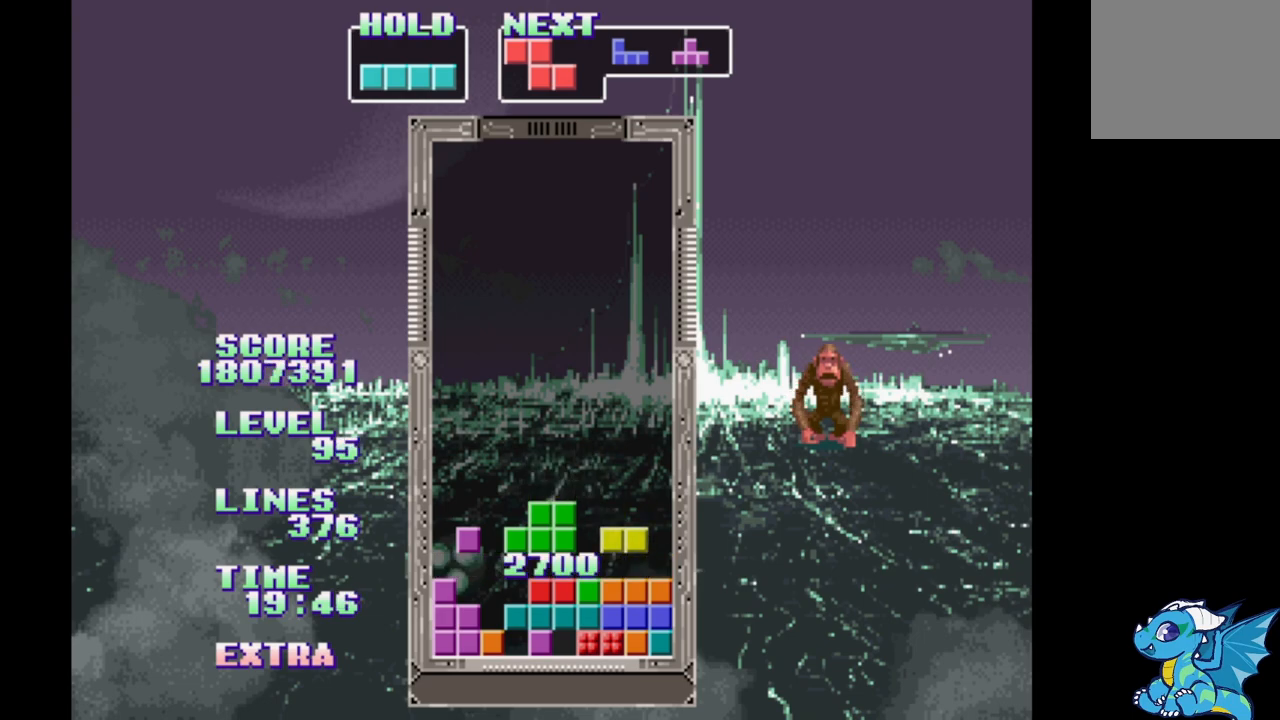
{"buttons": [], "events": [[17, "DPAD_RIGHT", "up"]]}
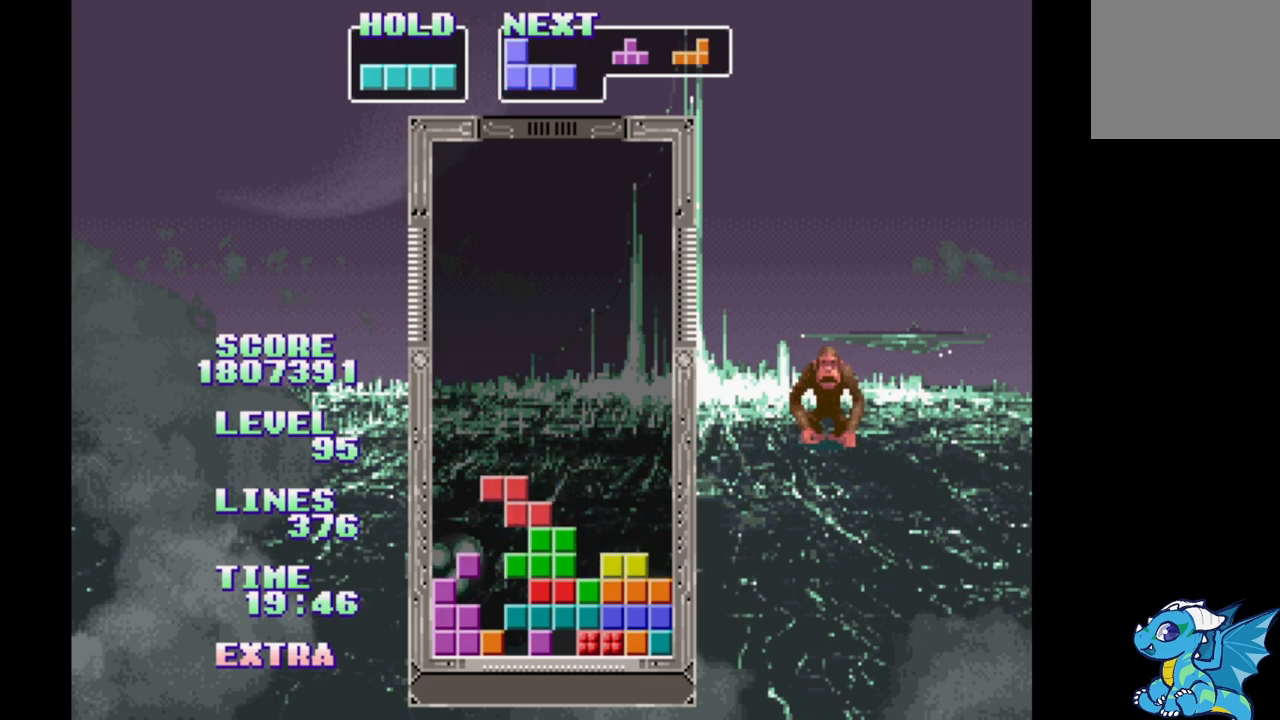
{"buttons": ["DPAD_RIGHT"], "events": [[67, "DPAD_RIGHT", "down"]]}
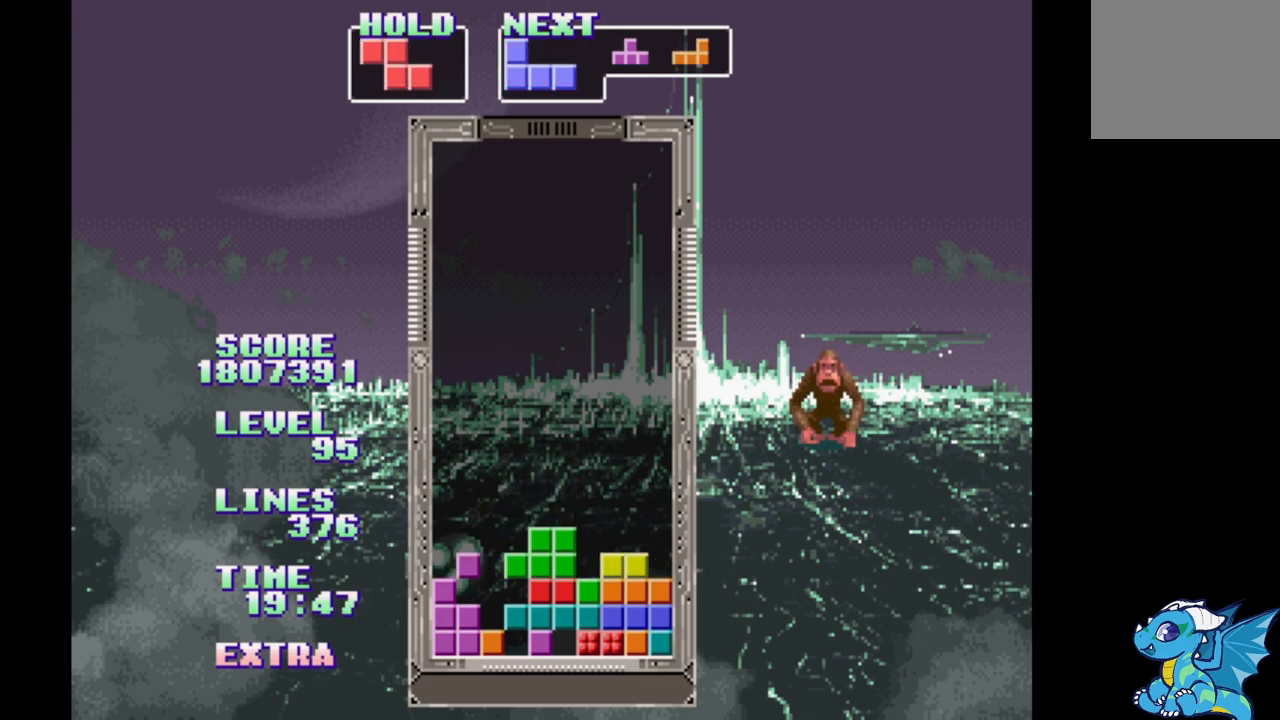
{"buttons": ["DPAD_RIGHT"], "events": [[83, "B", "down"], [300, "B", "up"]]}